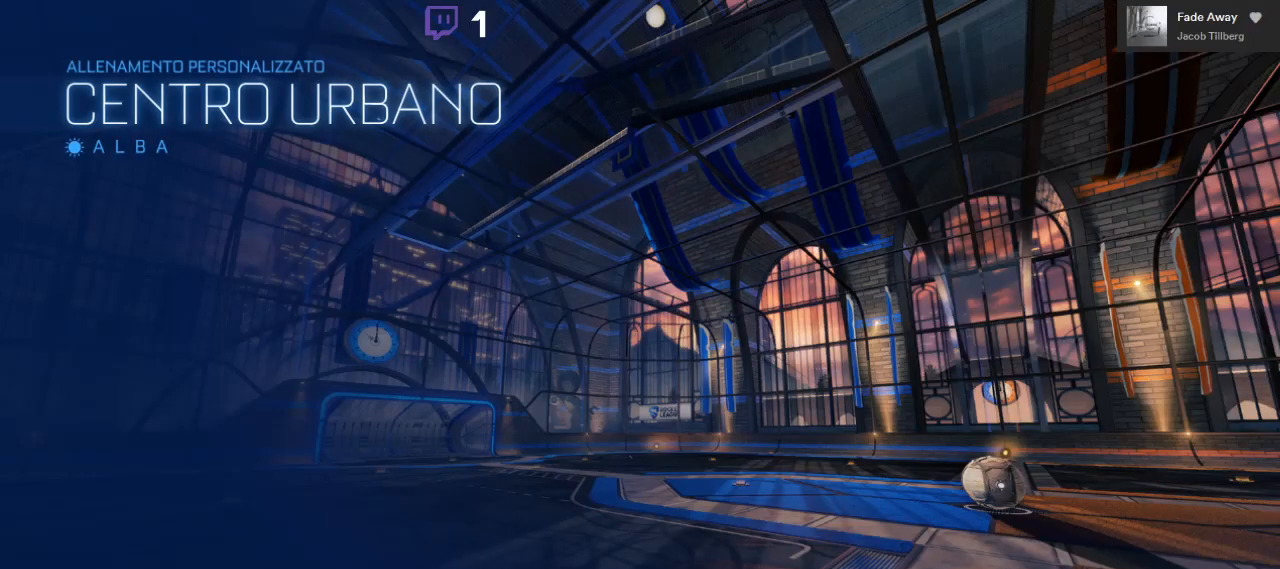
Gameplay with a controller (Xbox layout); each line is a JSON object with the inputs held at the frame after it. "events" lists button and stick changes between this image and that frame as [ms after this image, input, new state], when the widget could be followed in between. Not read: R3.
{"buttons": [], "left_stick": "center", "right_stick": "center", "events": []}
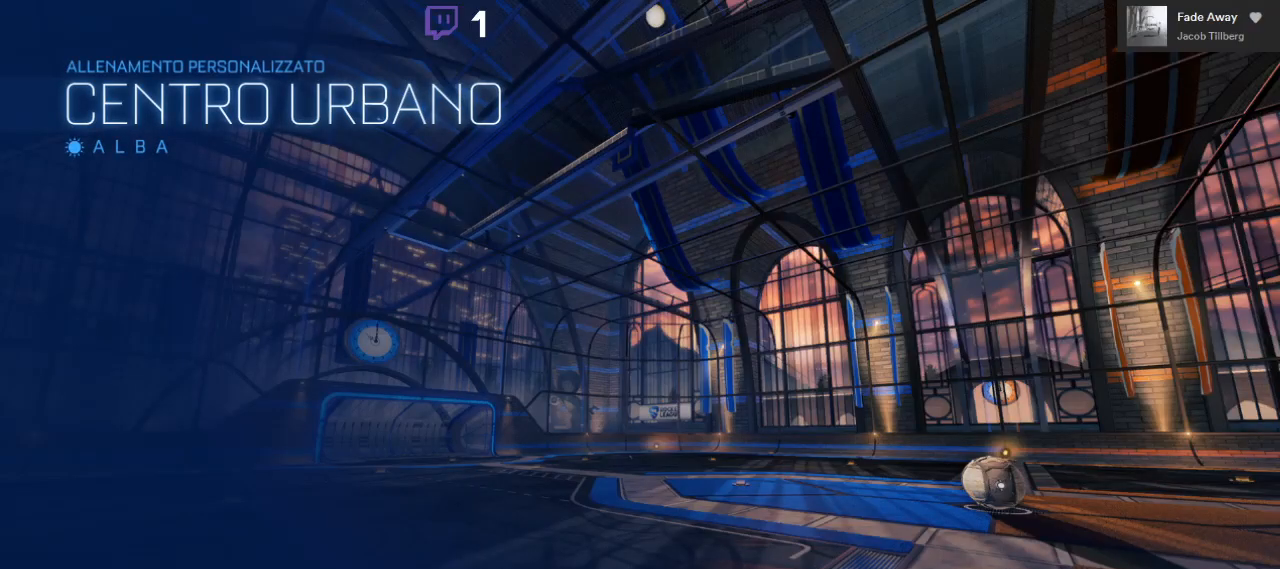
{"buttons": [], "left_stick": "center", "right_stick": "center", "events": []}
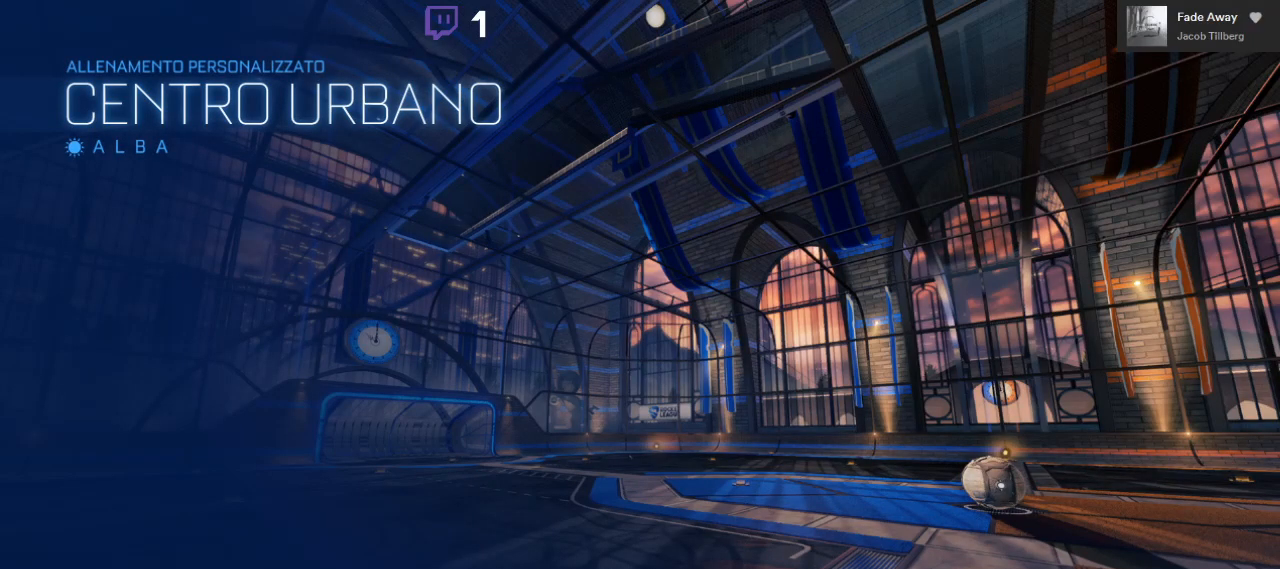
{"buttons": ["R2"], "left_stick": "center", "right_stick": "center", "events": [[300, "R2", "down"]]}
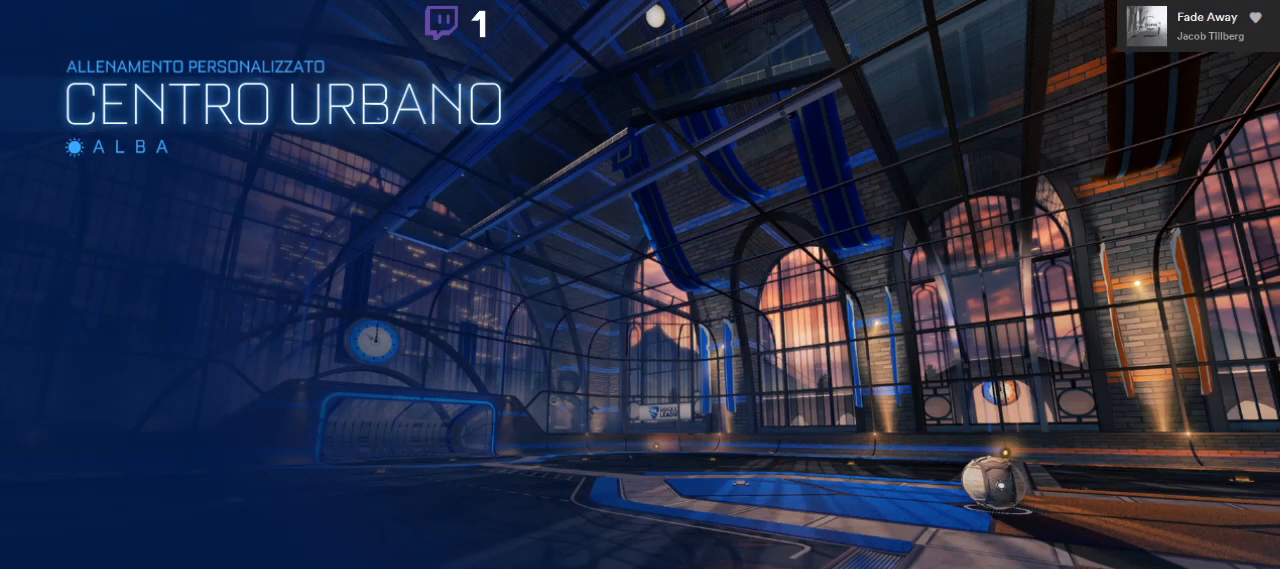
{"buttons": ["B", "R2"], "left_stick": "center", "right_stick": "center", "events": [[433, "B", "down"]]}
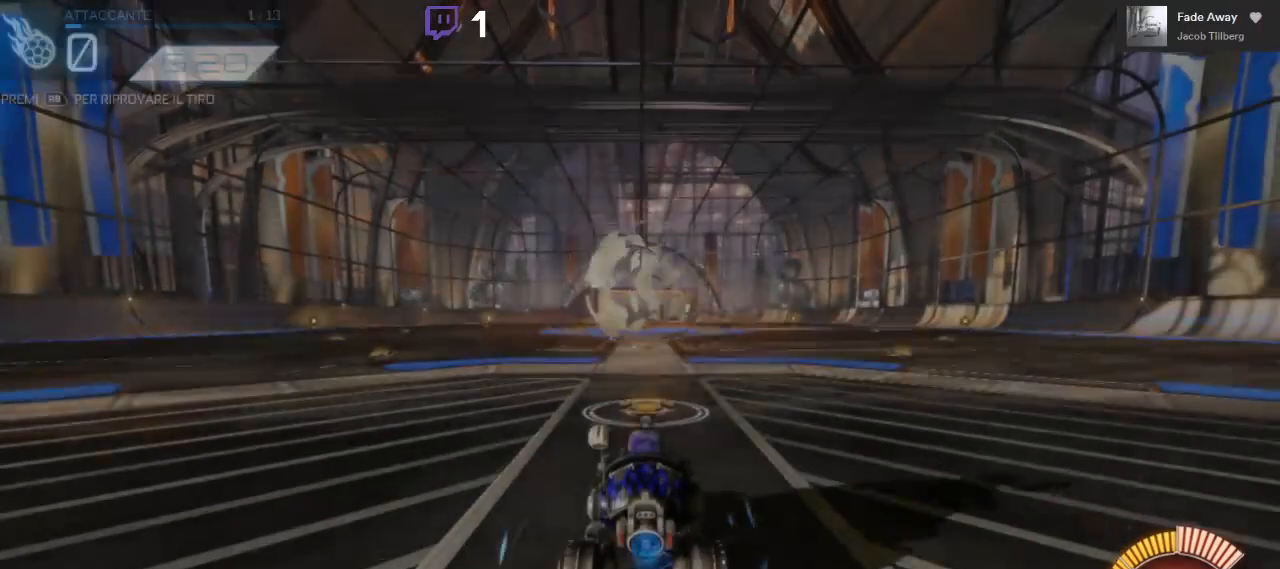
{"buttons": ["R2"], "left_stick": "center", "right_stick": "center", "events": [[483, "B", "up"]]}
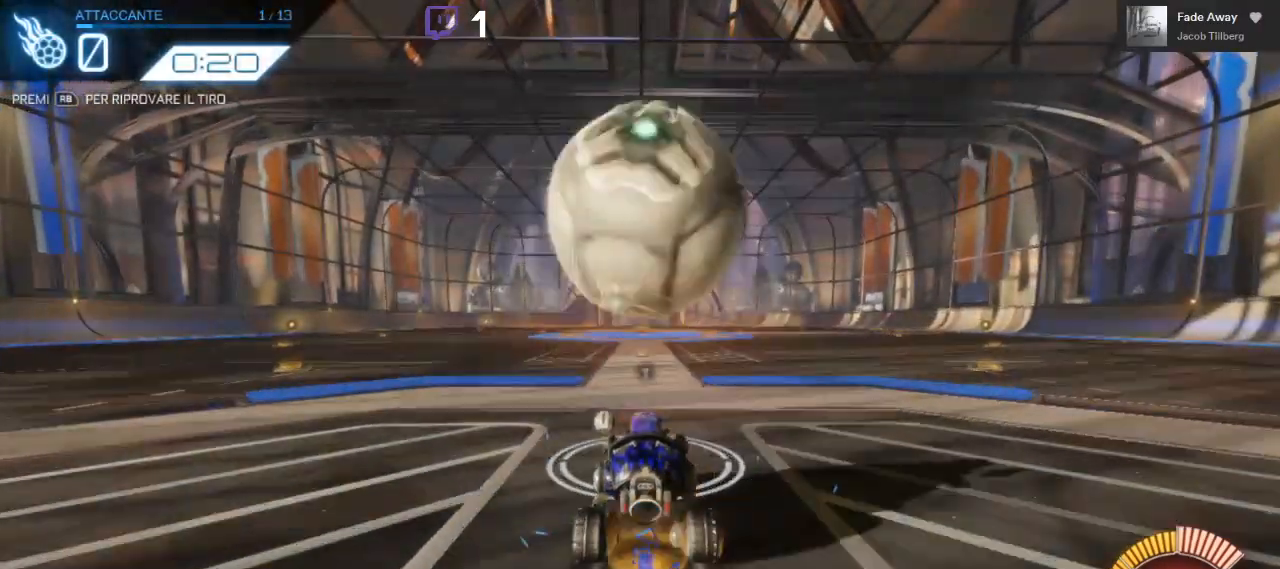
{"buttons": ["Y", "R2"], "left_stick": "center", "right_stick": "center", "events": [[83, "left_stick", "down"], [117, "A", "down"], [267, "A", "up"], [483, "Y", "down"], [483, "left_stick", "center"]]}
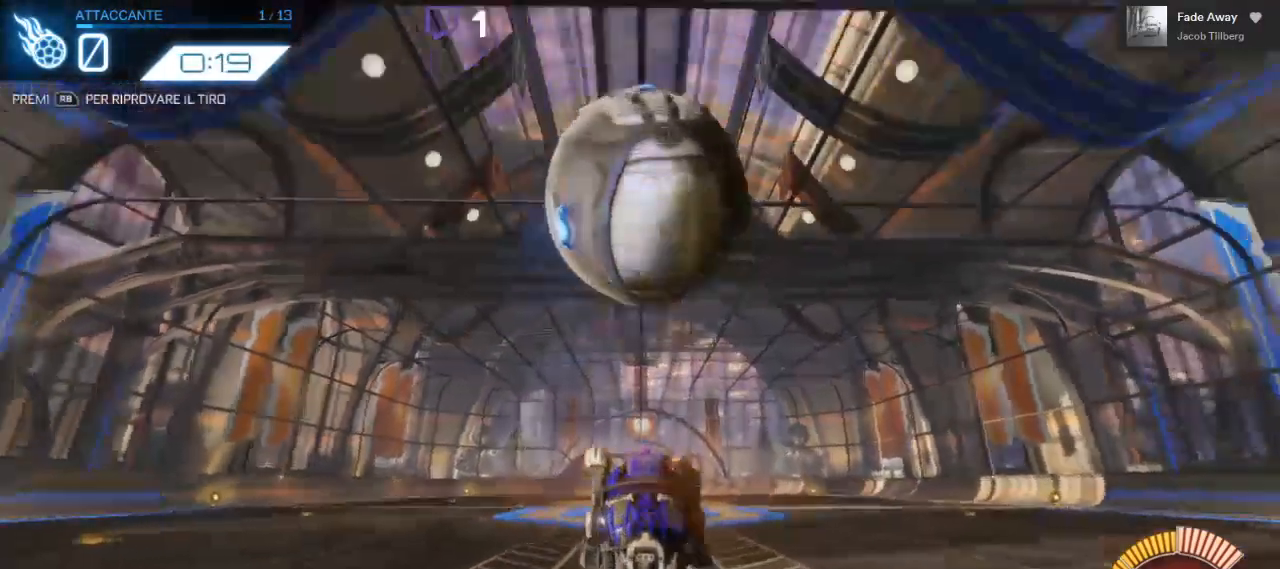
{"buttons": ["R2"], "left_stick": "center", "right_stick": "center", "events": [[33, "Y", "up"], [100, "R2", "up"], [200, "R1", "down"], [400, "R1", "up"], [483, "R2", "down"]]}
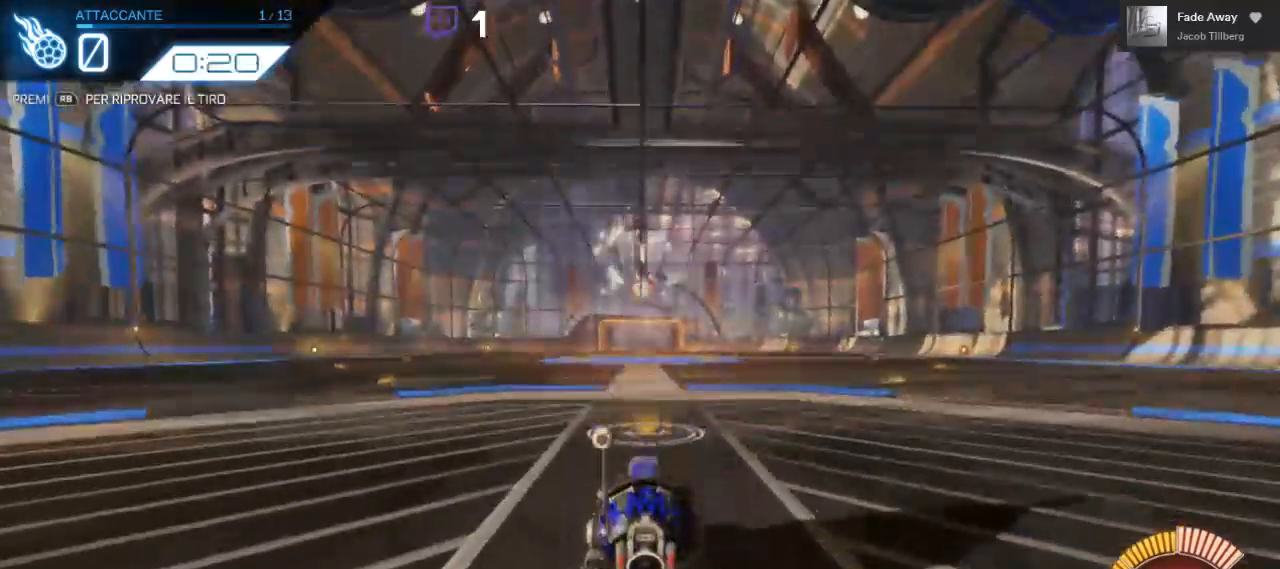
{"buttons": ["B", "R2"], "left_stick": "center", "right_stick": "center", "events": [[433, "B", "down"]]}
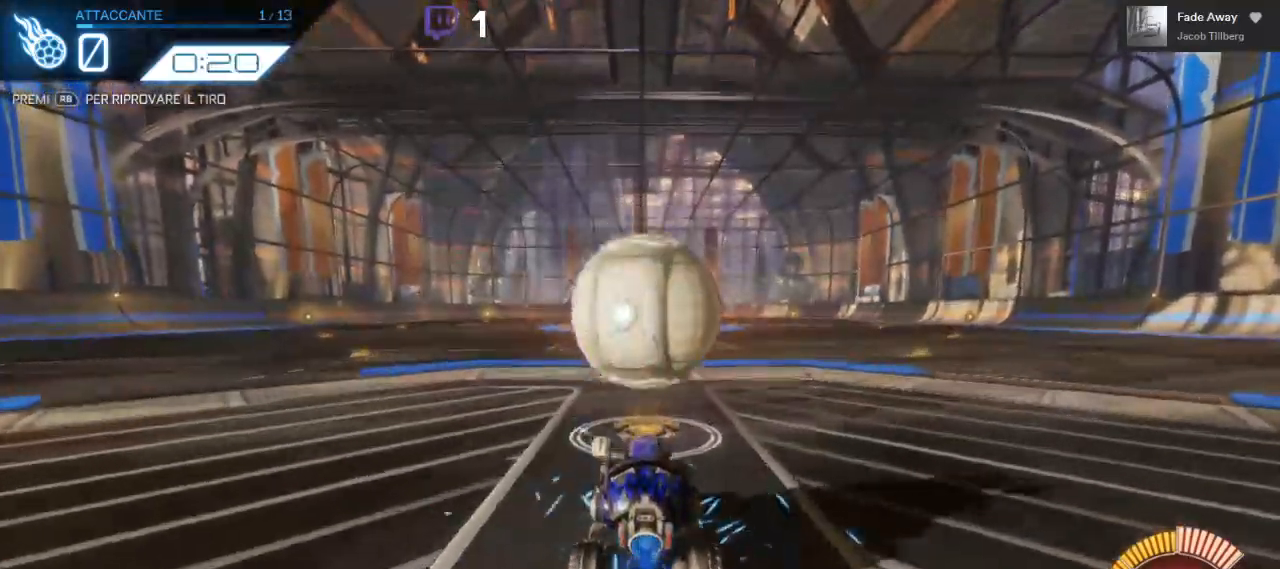
{"buttons": ["R2"], "left_stick": "down", "right_stick": "center", "events": [[233, "A", "down"], [233, "left_stick", "down"], [400, "A", "up"], [450, "B", "up"]]}
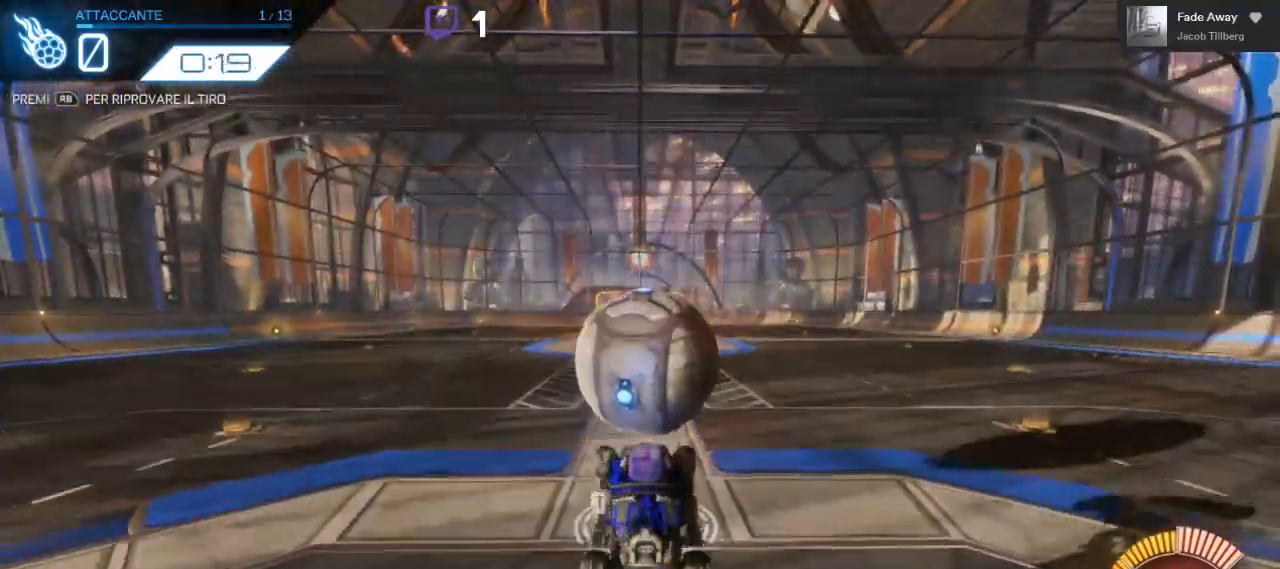
{"buttons": ["R2"], "left_stick": "center", "right_stick": "center", "events": [[33, "R2", "up"], [33, "left_stick", "center"], [133, "R1", "down"], [217, "R1", "up"], [233, "R2", "down"]]}
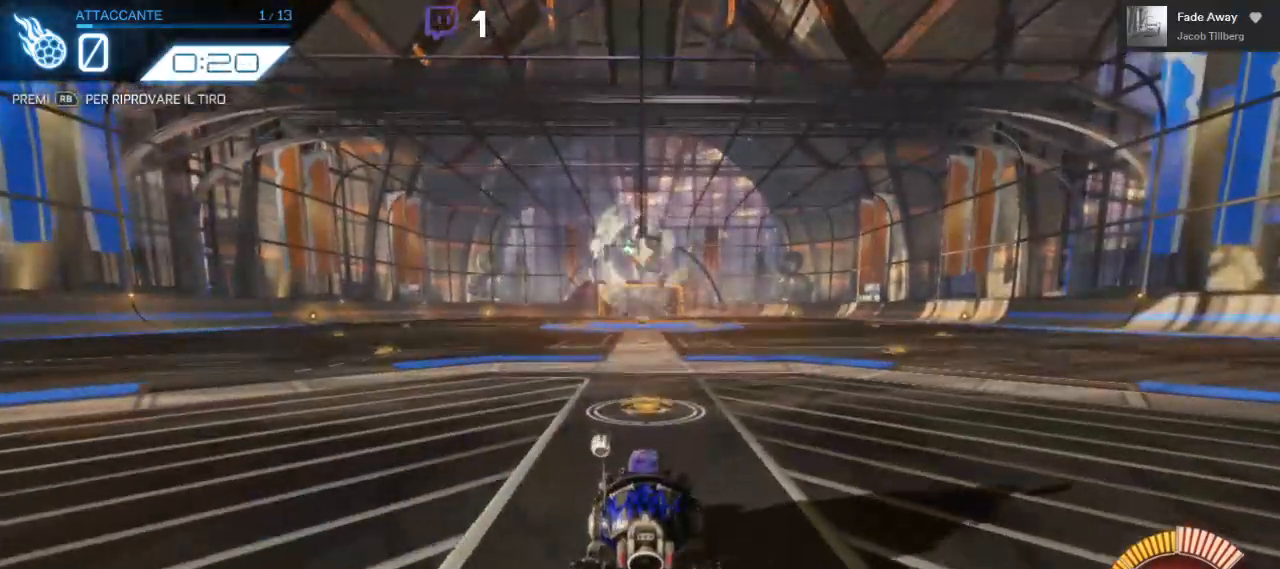
{"buttons": ["R2"], "left_stick": "center", "right_stick": "center", "events": []}
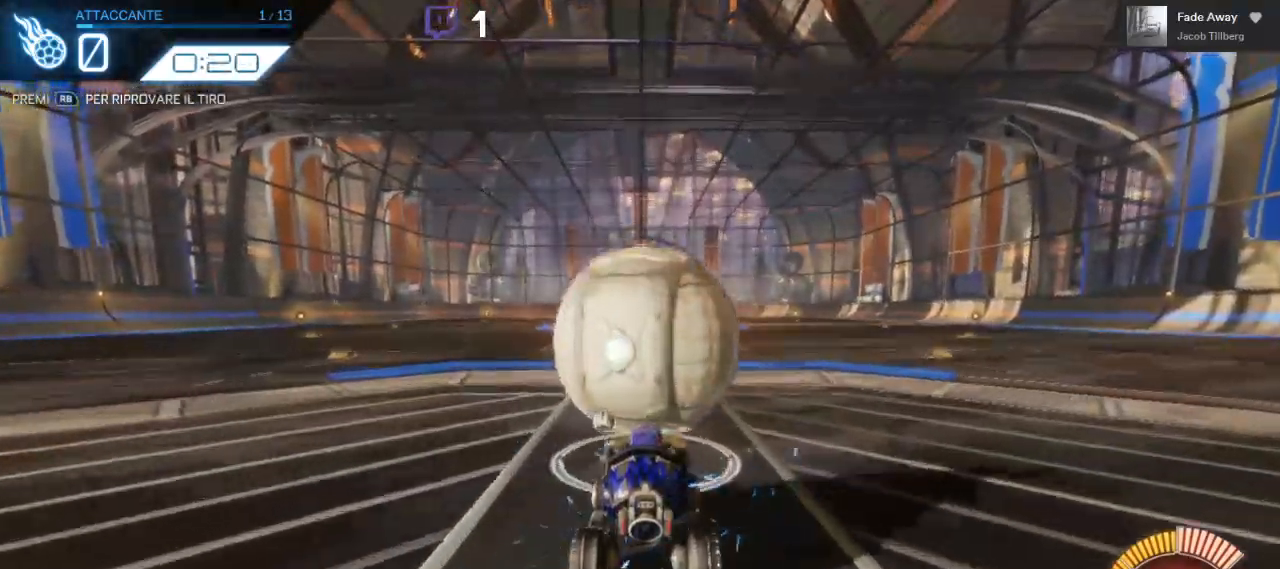
{"buttons": ["B", "R2"], "left_stick": "down", "right_stick": "center", "events": [[67, "A", "down"], [67, "left_stick", "down"], [150, "B", "down"], [333, "B", "up"], [333, "left_stick", "center"], [350, "A", "up"], [467, "B", "down"], [467, "left_stick", "down"]]}
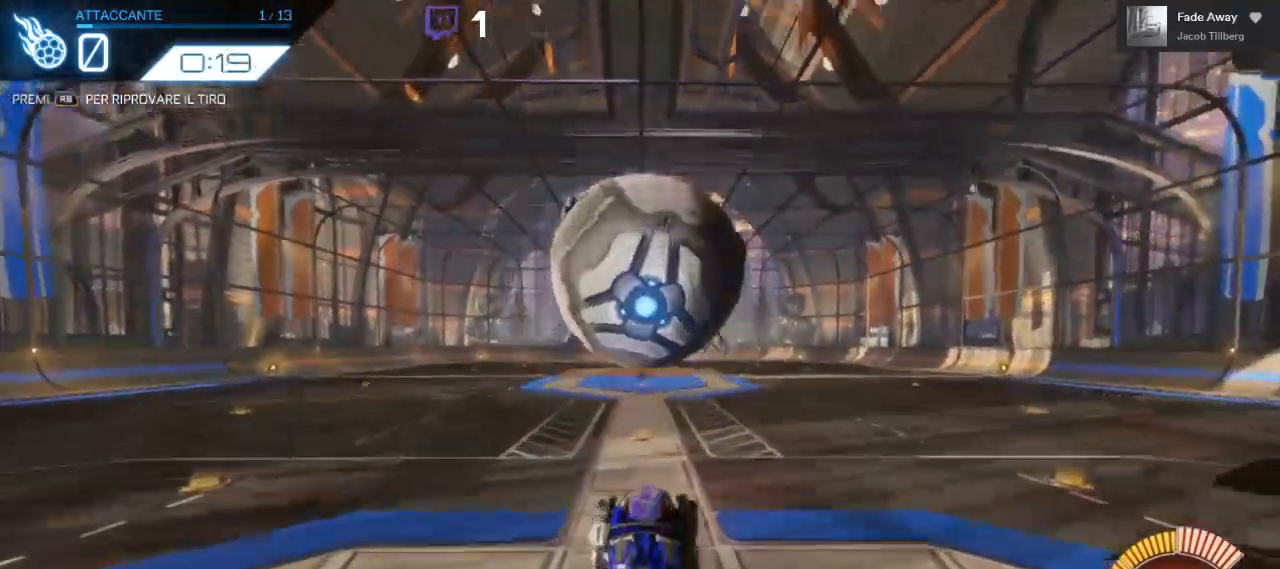
{"buttons": ["B", "R2"], "left_stick": "center", "right_stick": "center", "events": [[200, "left_stick", "center"]]}
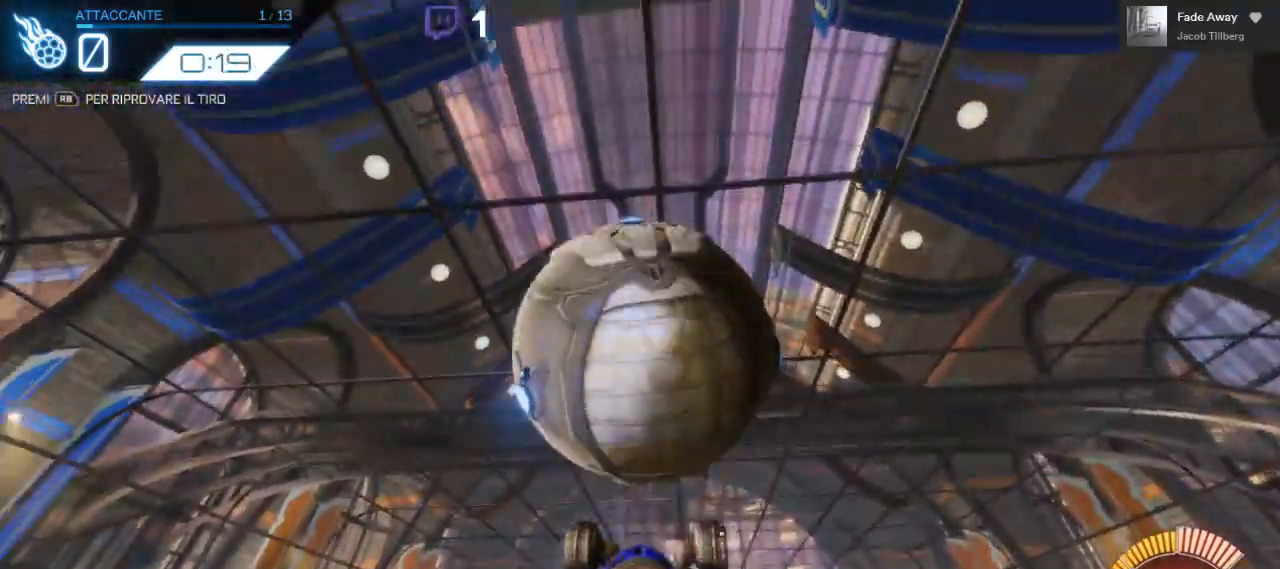
{"buttons": [], "left_stick": "center", "right_stick": "center", "events": [[333, "B", "up"], [417, "R2", "up"]]}
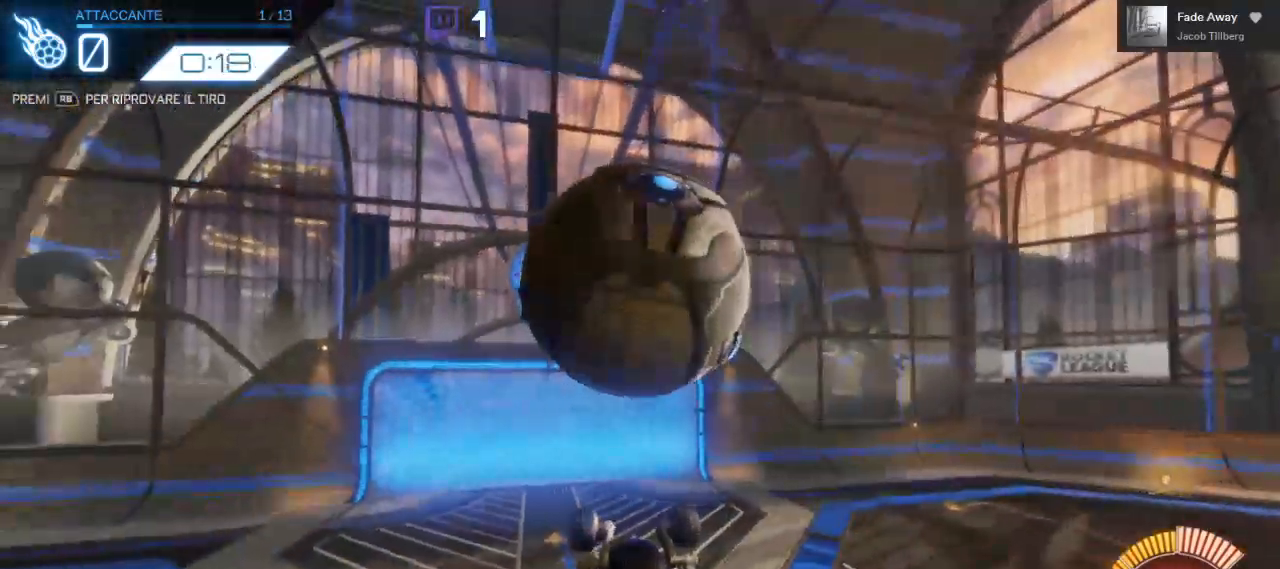
{"buttons": ["R2"], "left_stick": "center", "right_stick": "center", "events": [[33, "R1", "down"], [133, "R1", "up"], [133, "R2", "down"]]}
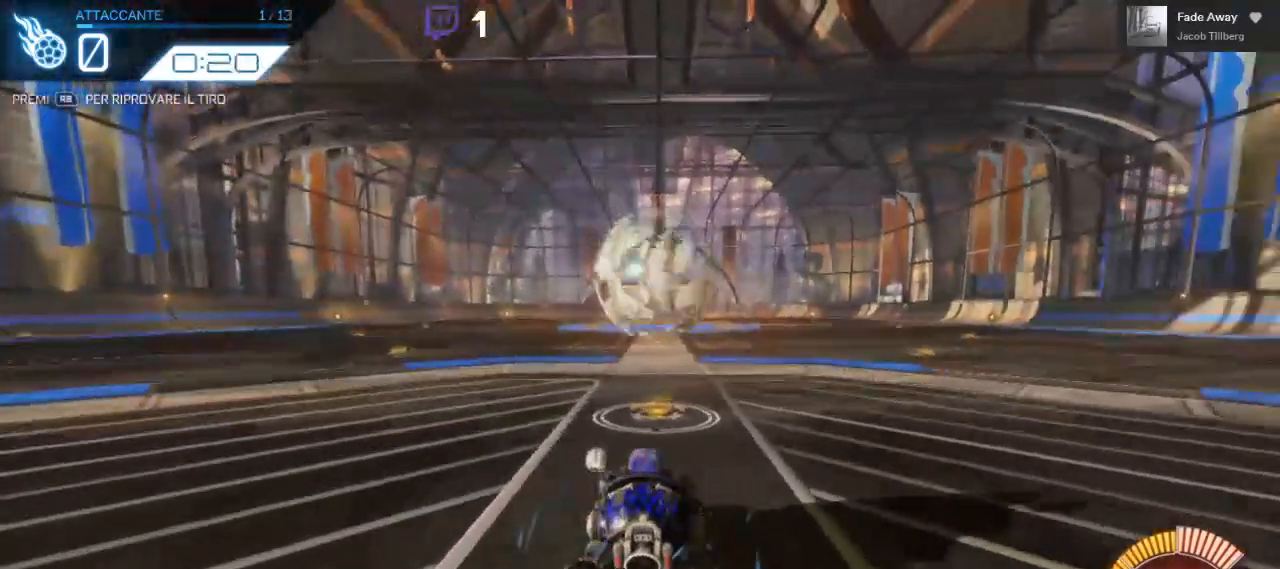
{"buttons": ["A", "B", "R2"], "left_stick": "down", "right_stick": "center", "events": [[383, "left_stick", "down"], [400, "A", "down"], [467, "B", "down"]]}
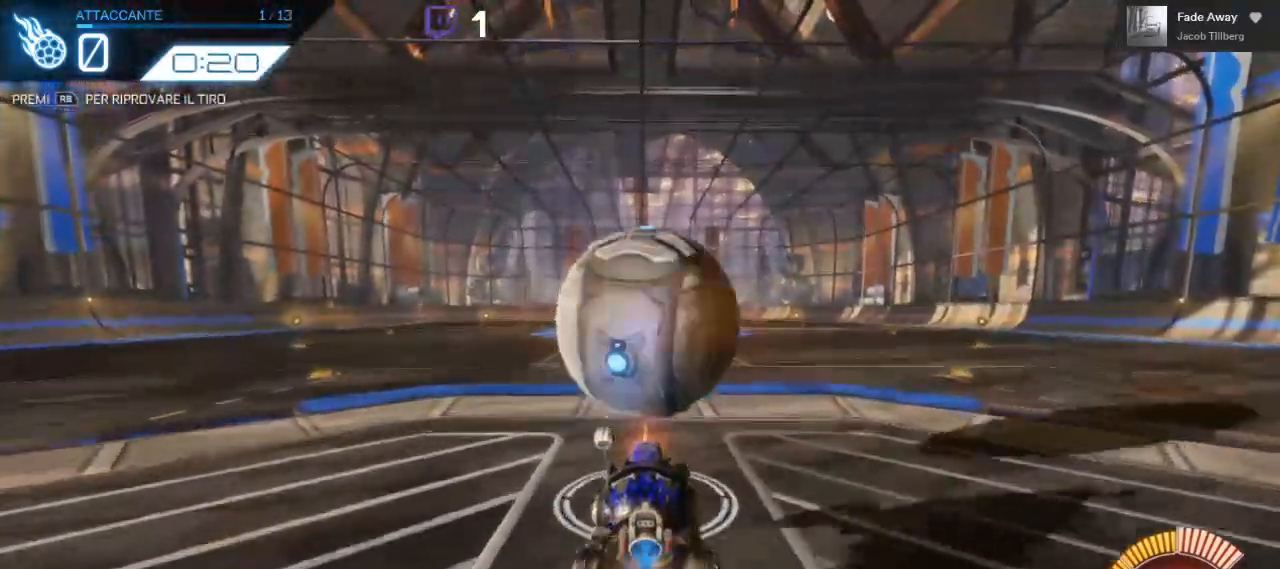
{"buttons": ["B", "R2"], "left_stick": "center", "right_stick": "center", "events": [[150, "left_stick", "center"], [167, "B", "up"], [183, "A", "up"], [300, "B", "down"], [300, "left_stick", "down"], [400, "left_stick", "center"]]}
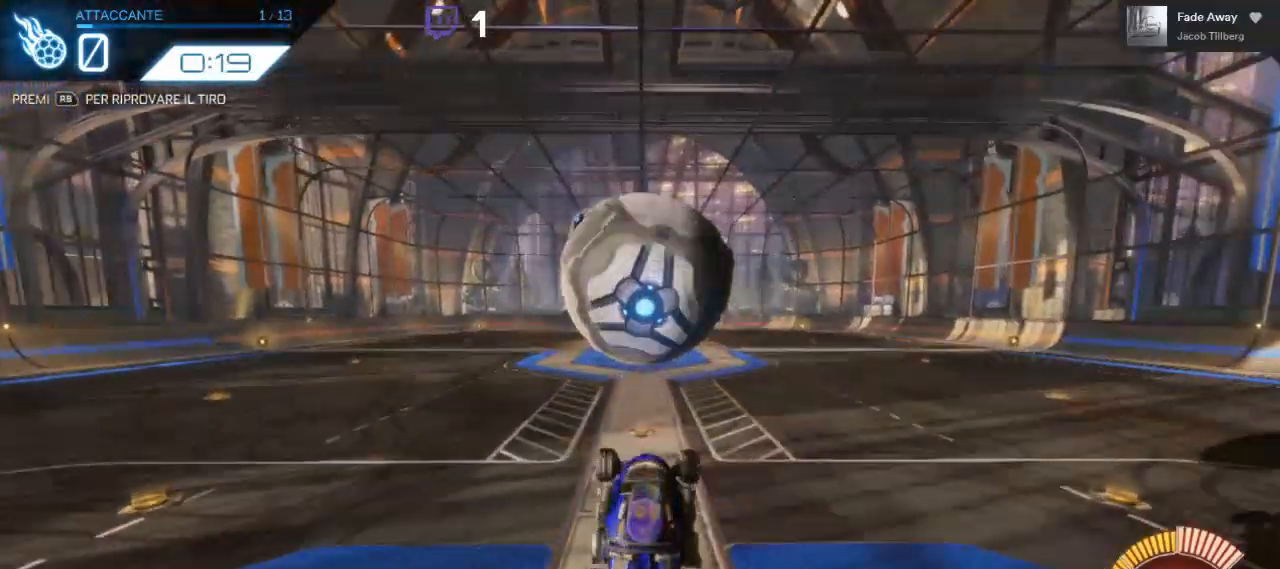
{"buttons": ["R2"], "left_stick": "up", "right_stick": "center", "events": [[367, "B", "up"], [500, "left_stick", "up"]]}
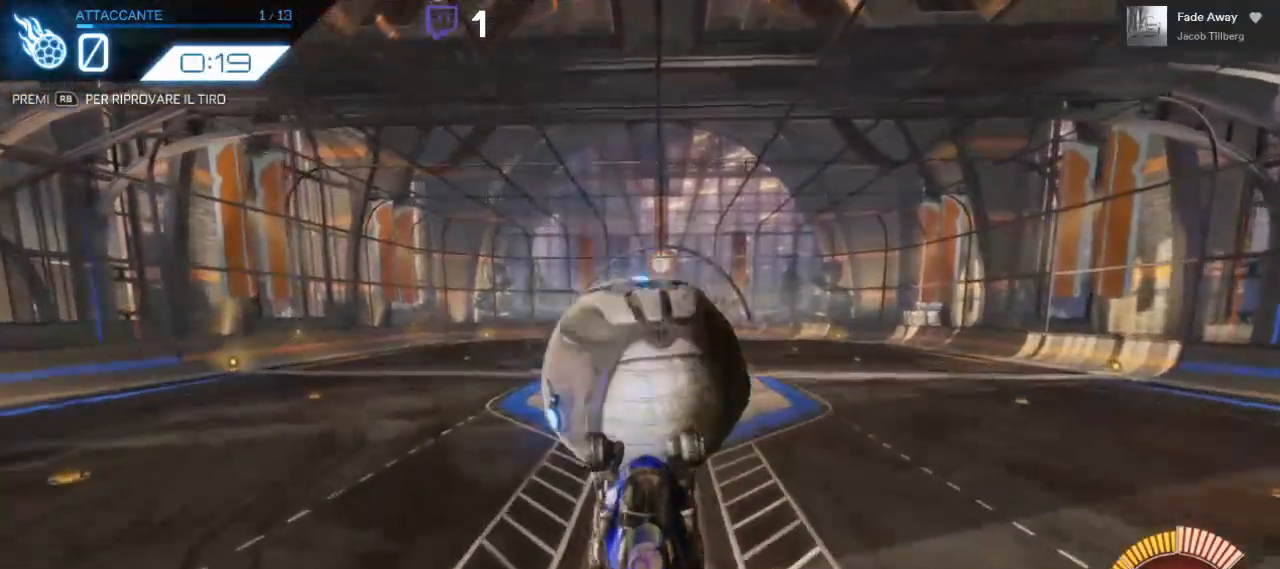
{"buttons": ["R1"], "left_stick": "center", "right_stick": "center", "events": [[250, "left_stick", "center"], [300, "R2", "up"], [417, "R1", "down"]]}
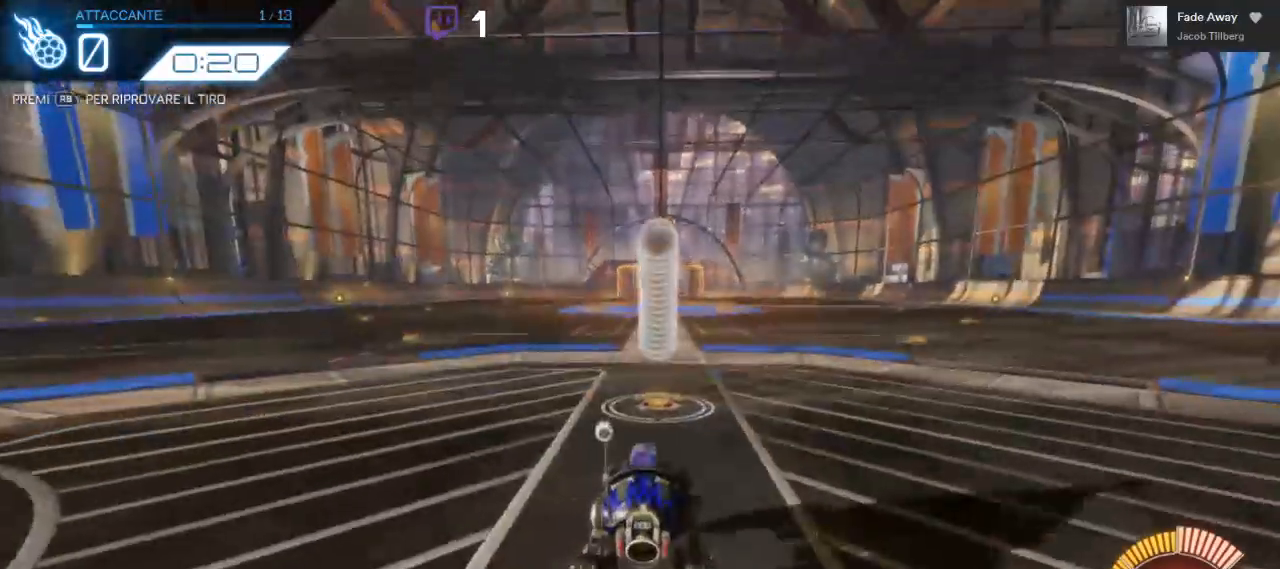
{"buttons": ["R2"], "left_stick": "center", "right_stick": "center", "events": [[17, "R1", "up"], [17, "R2", "down"]]}
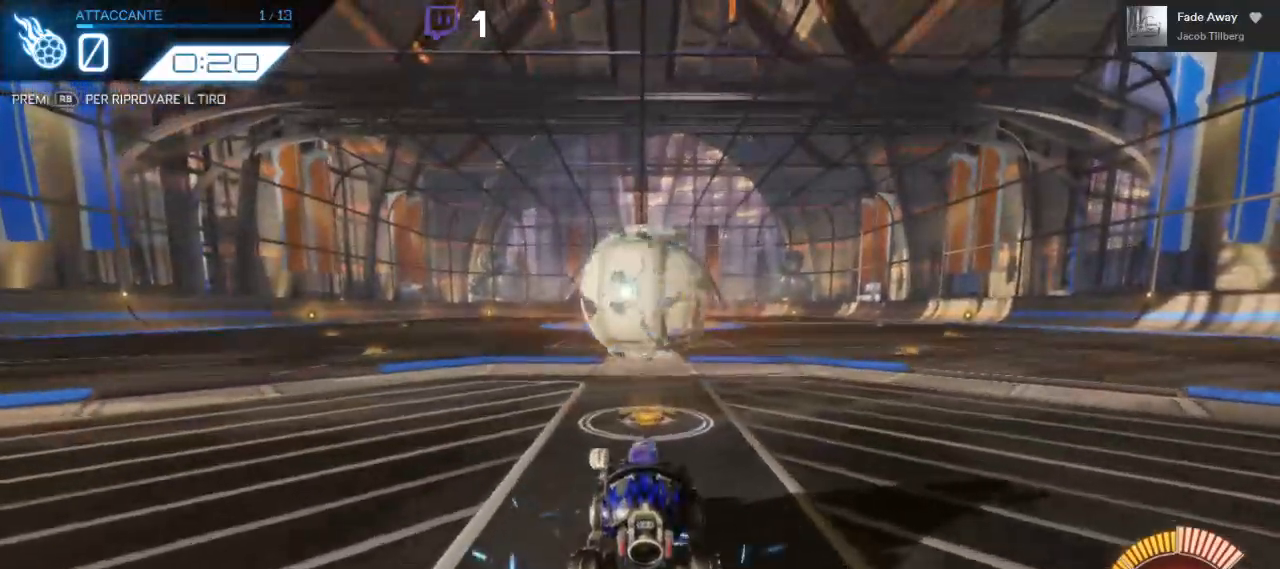
{"buttons": ["A", "B", "R2"], "left_stick": "down", "right_stick": "center", "events": [[283, "left_stick", "down"], [300, "A", "down"], [350, "B", "down"]]}
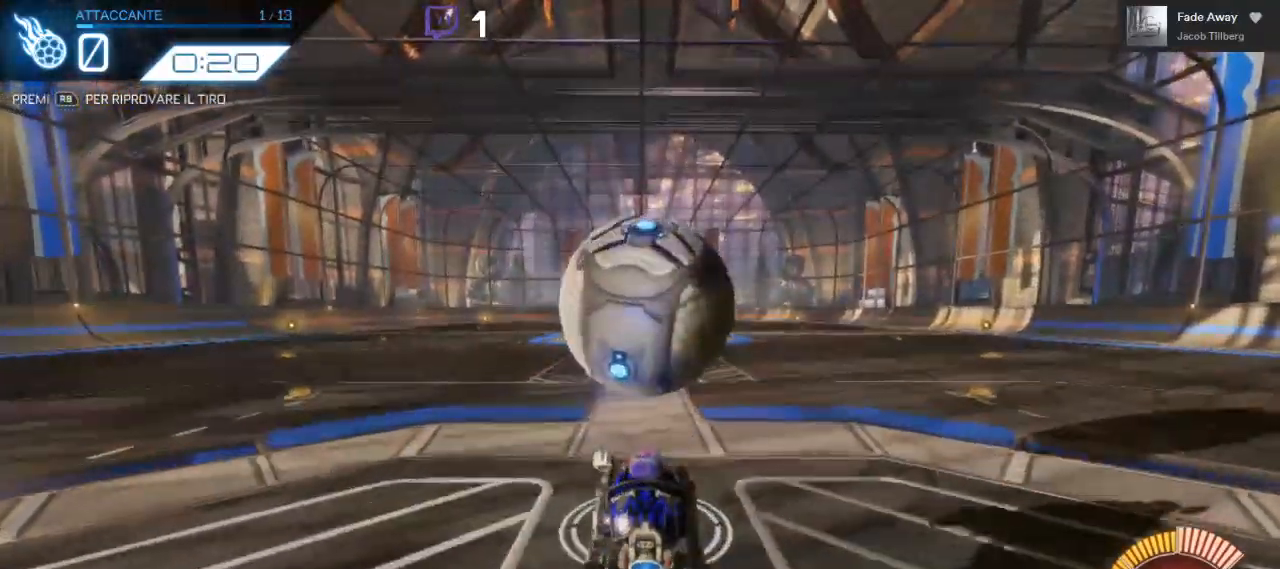
{"buttons": ["B", "R2"], "left_stick": "down", "right_stick": "center"}
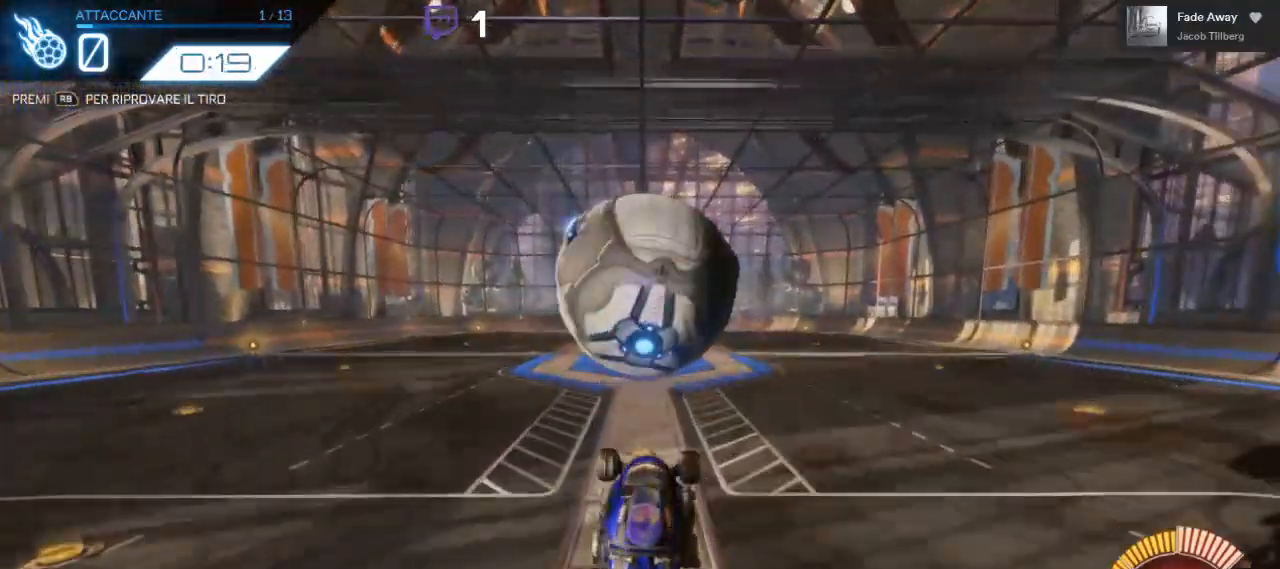
{"buttons": ["R2"], "left_stick": "center", "right_stick": "center", "events": [[33, "left_stick", "center"], [283, "B", "up"], [283, "left_stick", "down-left"], [417, "left_stick", "center"]]}
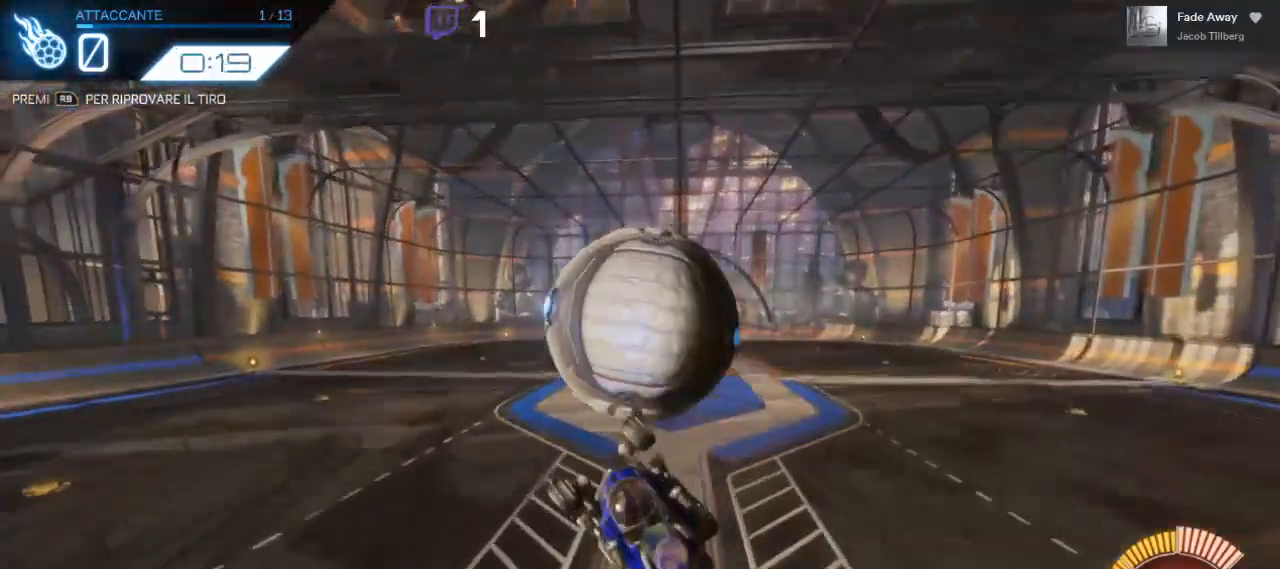
{"buttons": ["R1"], "left_stick": "up-right", "right_stick": "center", "events": [[100, "left_stick", "right"], [217, "R2", "up"], [333, "left_stick", "up-right"], [483, "R1", "down"]]}
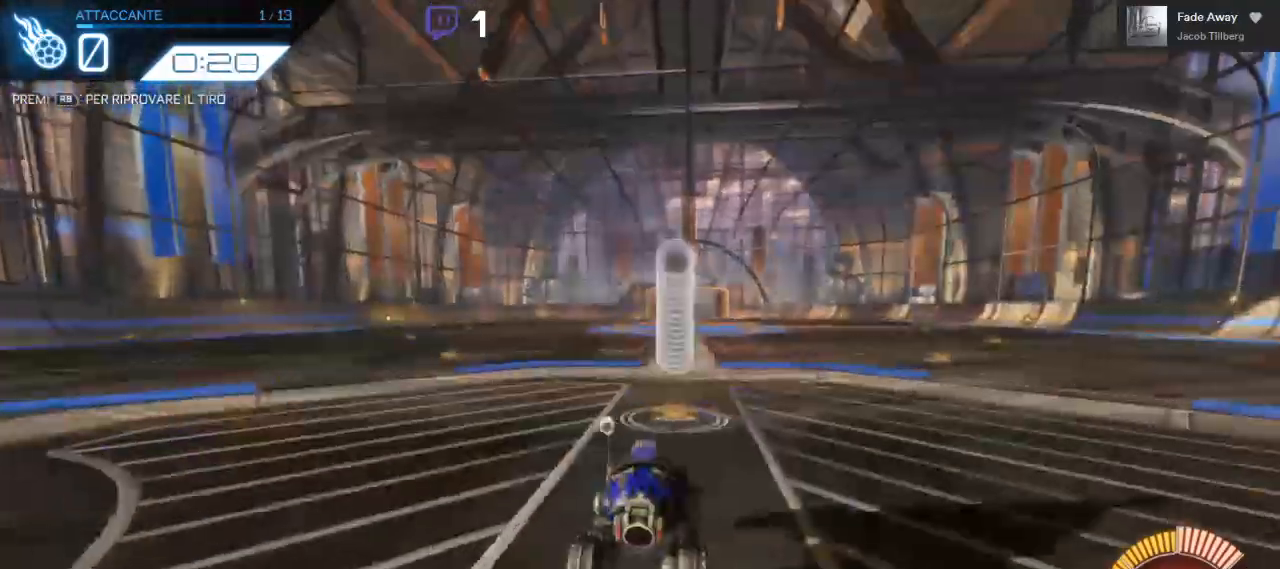
{"buttons": ["R2"], "left_stick": "center", "right_stick": "center", "events": [[83, "left_stick", "center"], [117, "R1", "up"], [183, "R2", "down"]]}
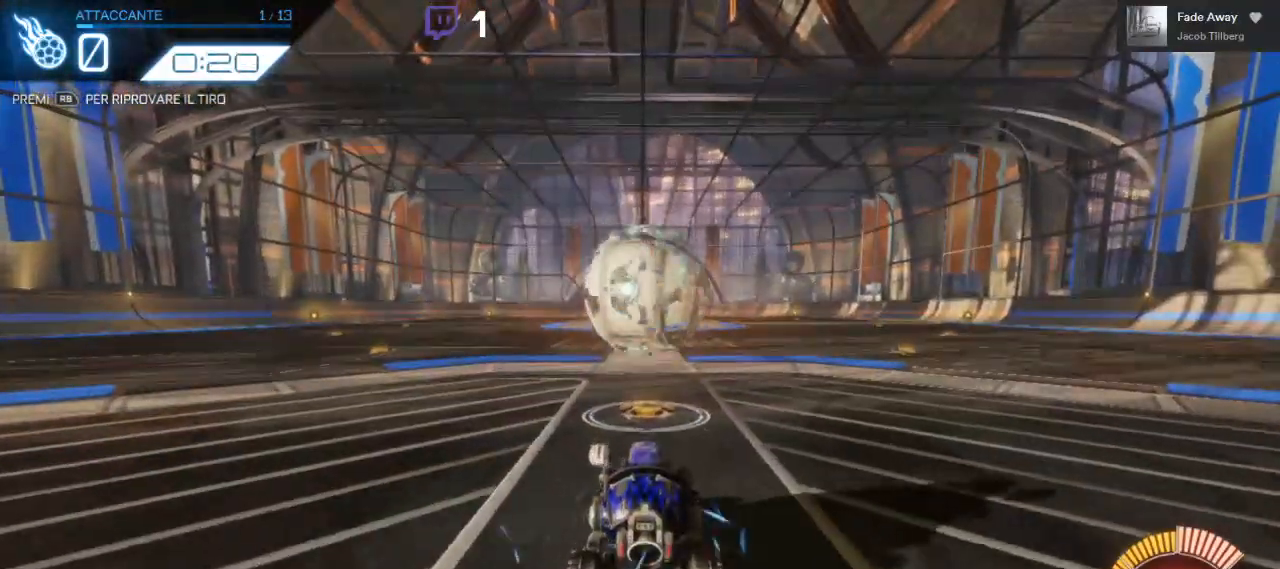
{"buttons": ["A", "B", "R2"], "left_stick": "down", "right_stick": "center", "events": [[367, "left_stick", "down"], [383, "A", "down"], [400, "B", "down"]]}
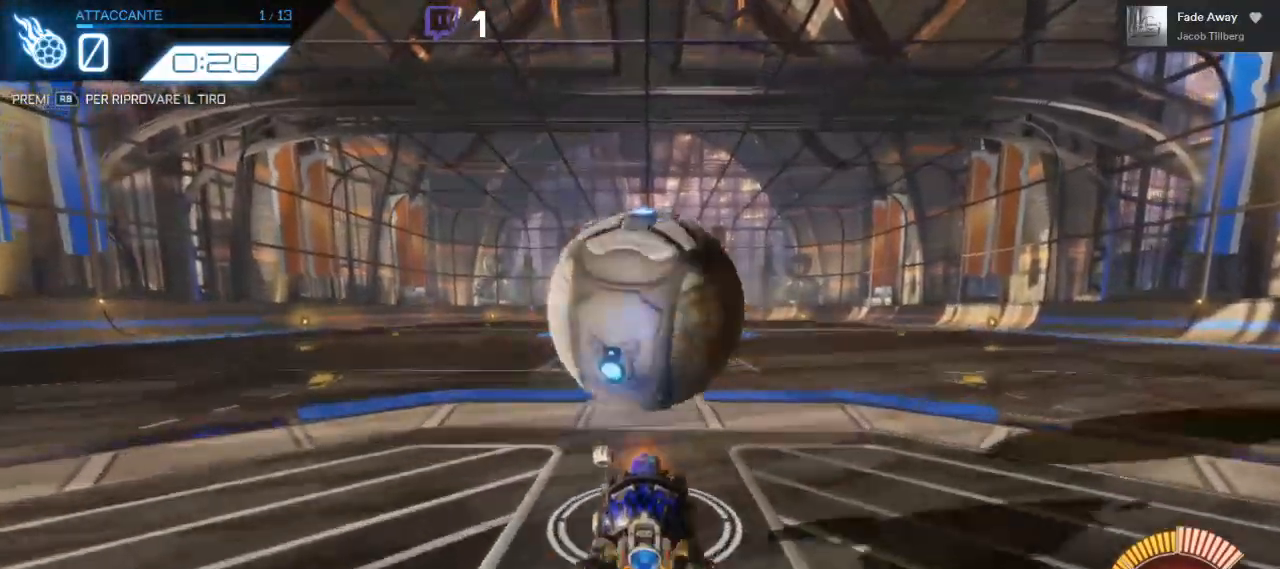
{"buttons": ["R2"], "left_stick": "down", "right_stick": "center", "events": [[117, "left_stick", "center"], [150, "A", "up"], [150, "B", "up"], [250, "left_stick", "down"]]}
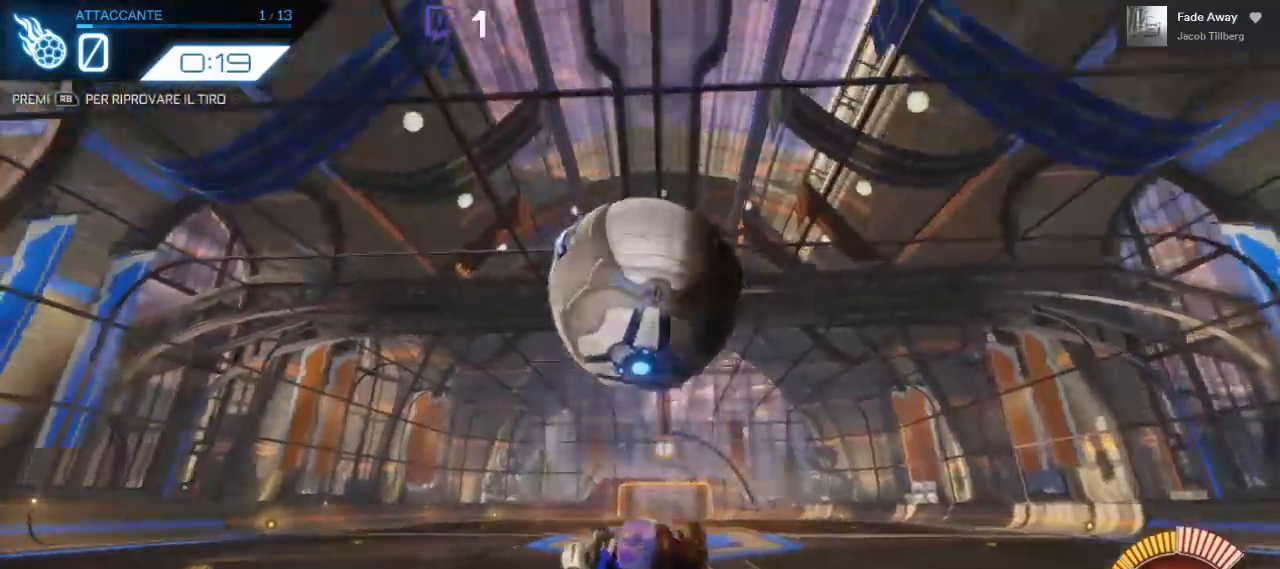
{"buttons": ["R2"], "left_stick": "center", "right_stick": "center", "events": [[17, "left_stick", "center"], [33, "R2", "up"], [217, "R1", "down"], [300, "R1", "up"], [350, "R2", "down"]]}
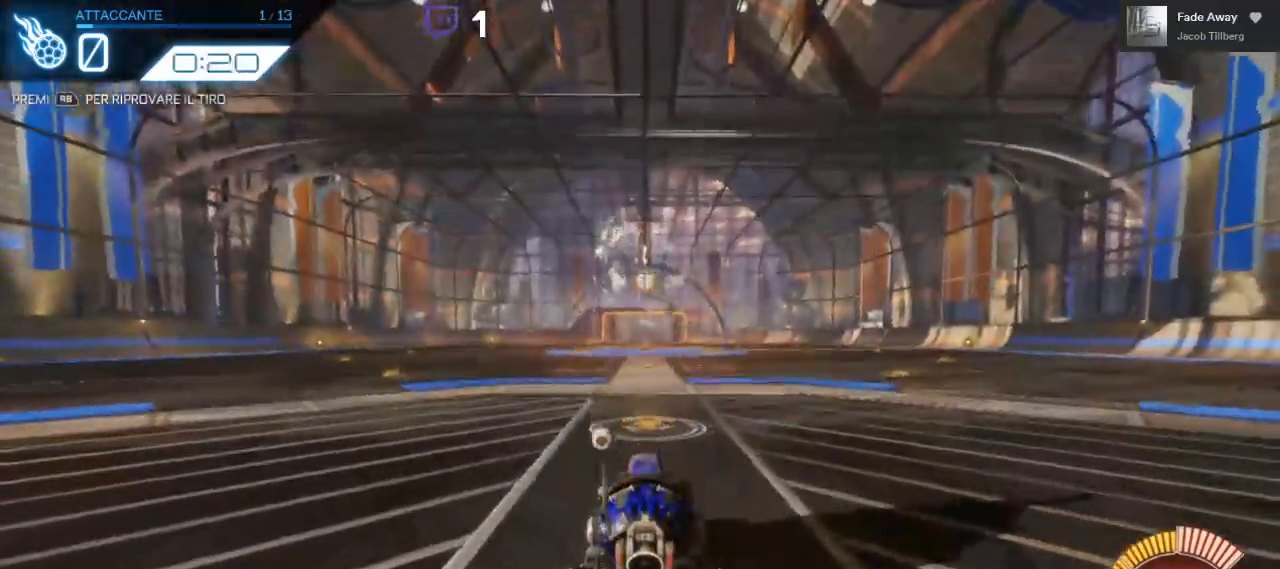
{"buttons": ["R2"], "left_stick": "center", "right_stick": "center", "events": []}